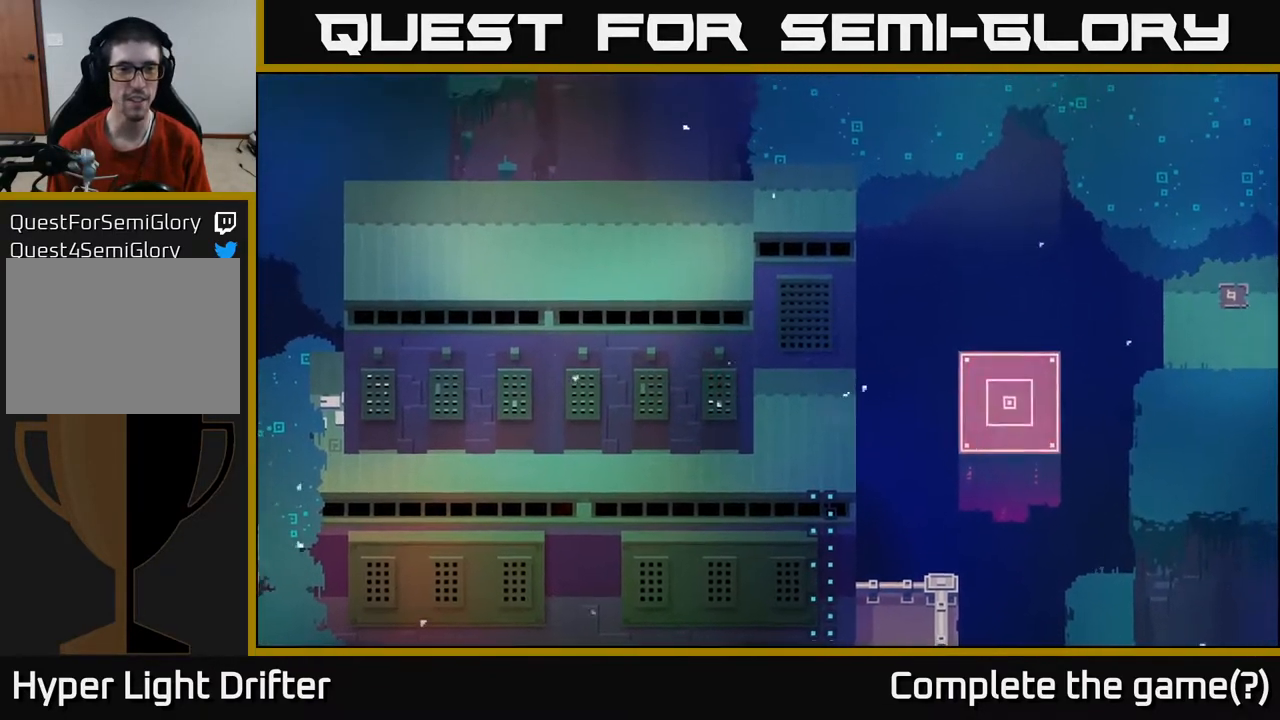
Gameplay with a controller (Xbox layout); each line is a JSON object with the inputs held at the frame after it. "events" lists button and stick changes between this image and that frame as [ms after this image, input, new state], when the widget could be followed in between.
{"buttons": [], "left_stick": "left", "right_stick": "center", "events": [[100, "left_stick", "up-left"], [433, "left_stick", "left"]]}
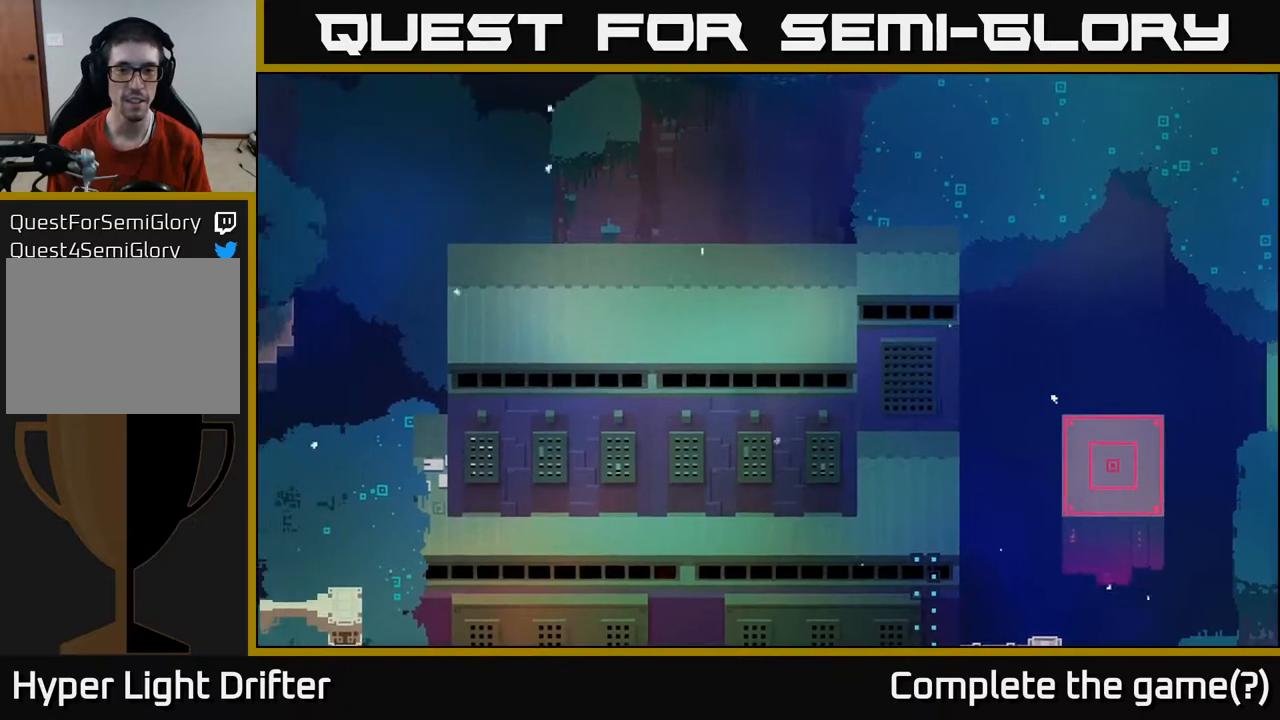
{"buttons": [], "left_stick": "left", "right_stick": "center", "events": []}
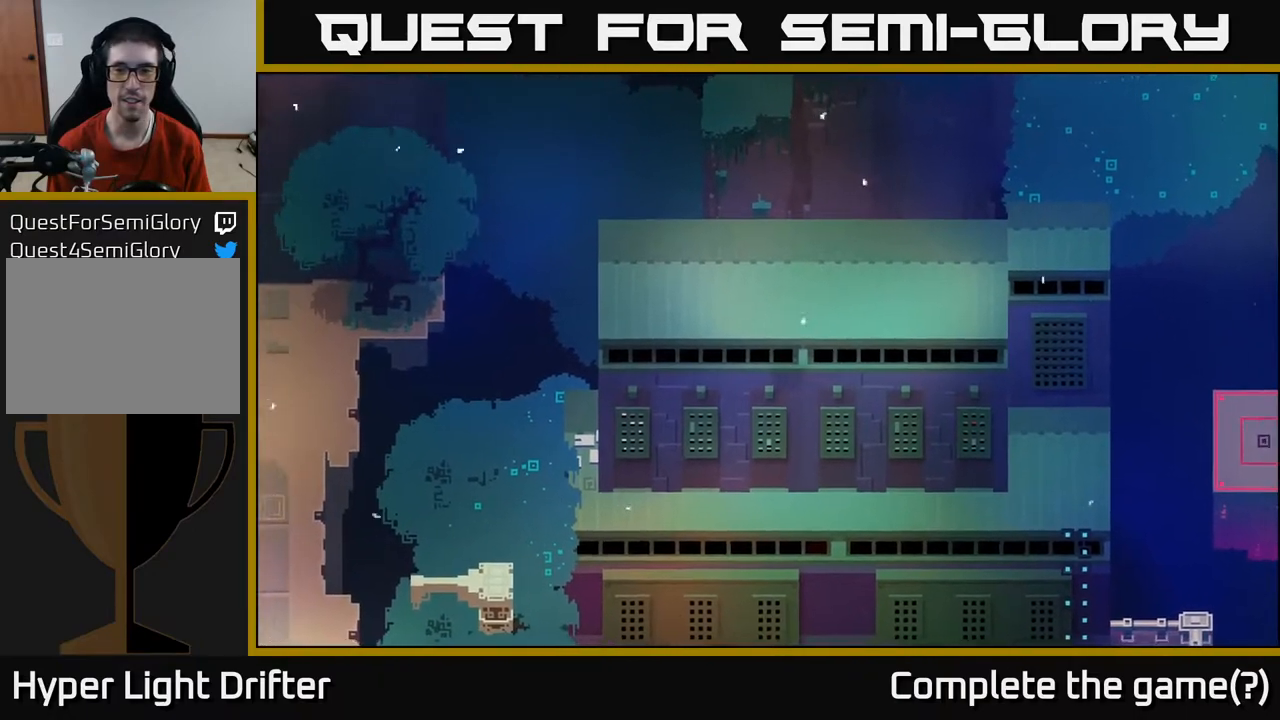
{"buttons": [], "left_stick": "right", "right_stick": "center", "events": [[333, "left_stick", "right"]]}
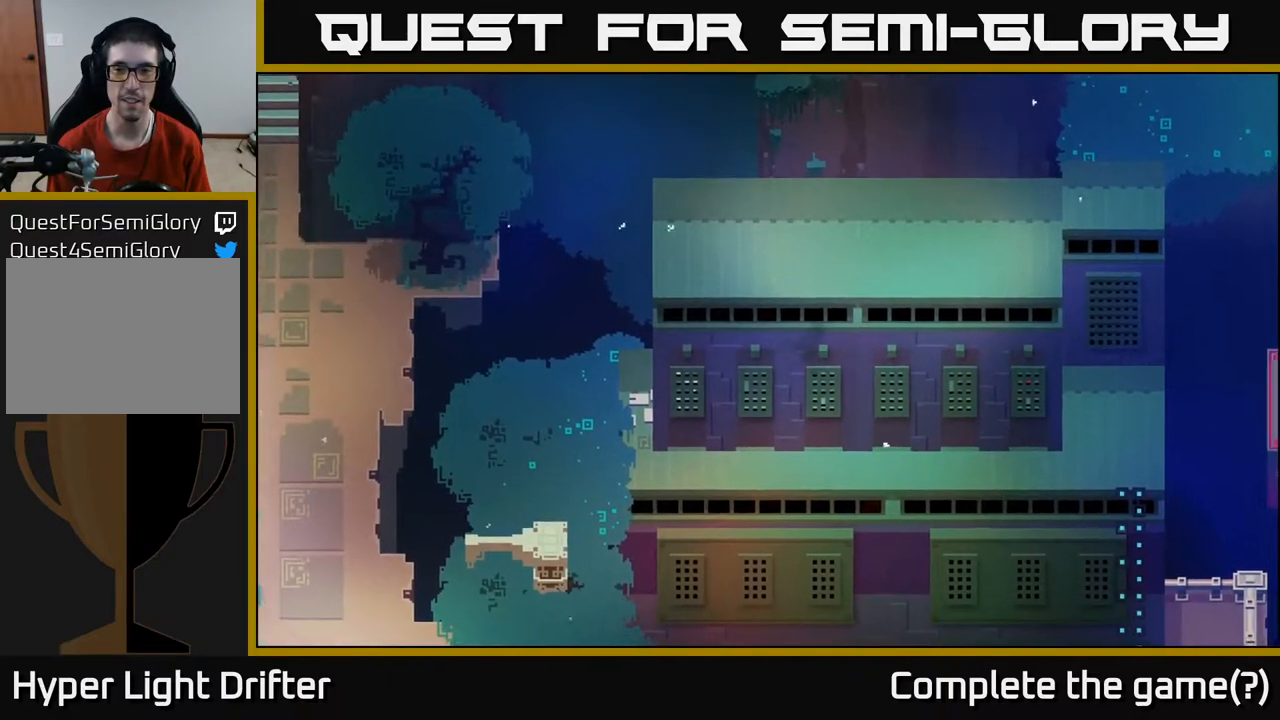
{"buttons": [], "left_stick": "right", "right_stick": "center", "events": []}
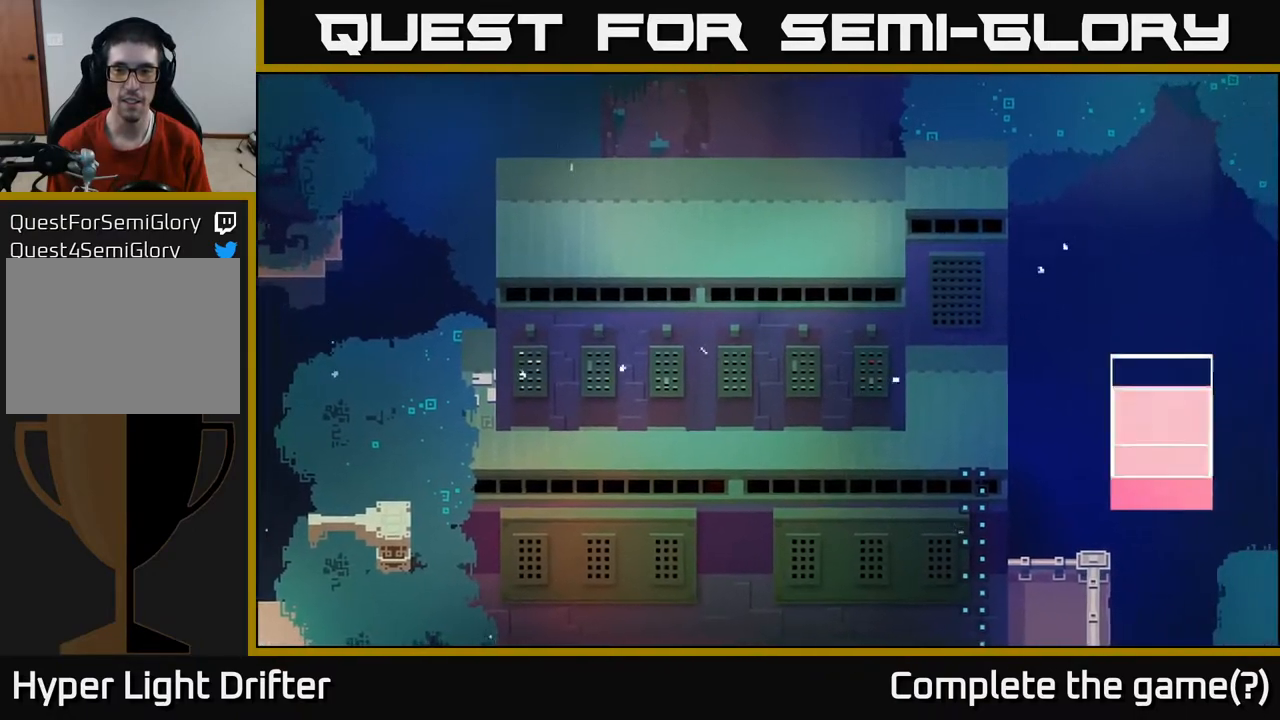
{"buttons": [], "left_stick": "right", "right_stick": "center", "events": []}
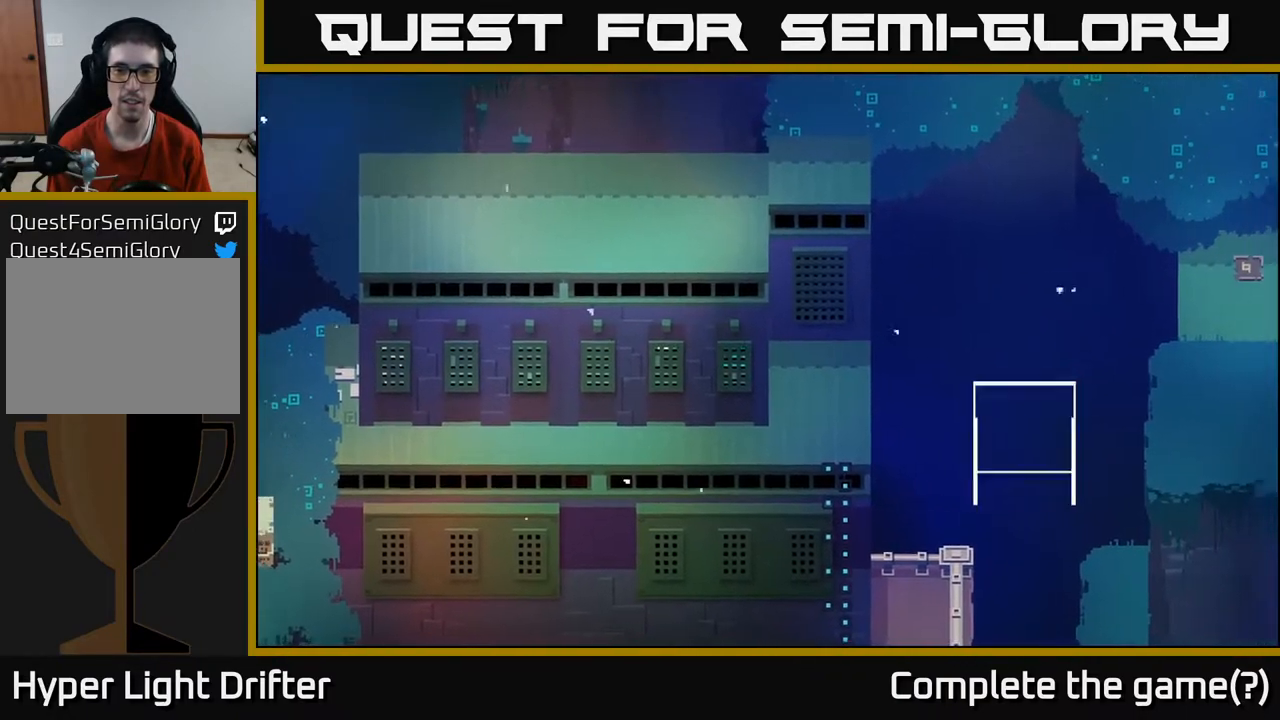
{"buttons": [], "left_stick": "left", "right_stick": "center", "events": [[117, "left_stick", "left"]]}
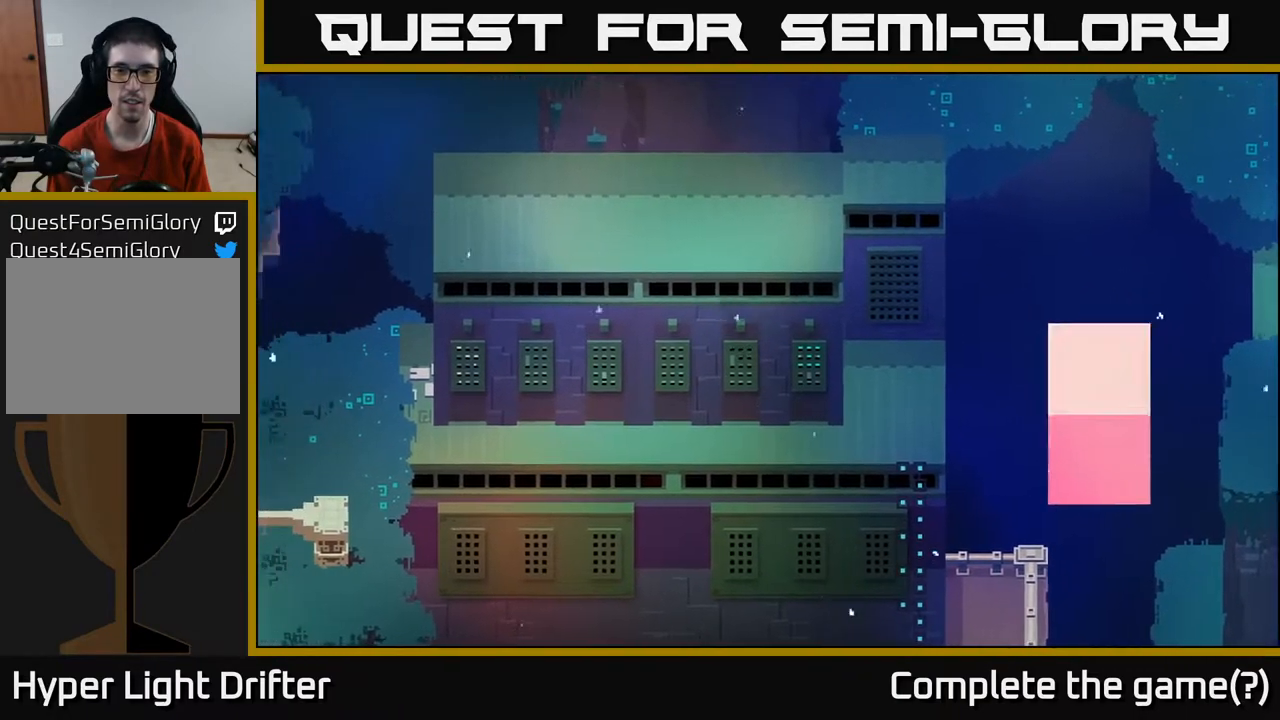
{"buttons": [], "left_stick": "right", "right_stick": "center", "events": [[283, "left_stick", "right"]]}
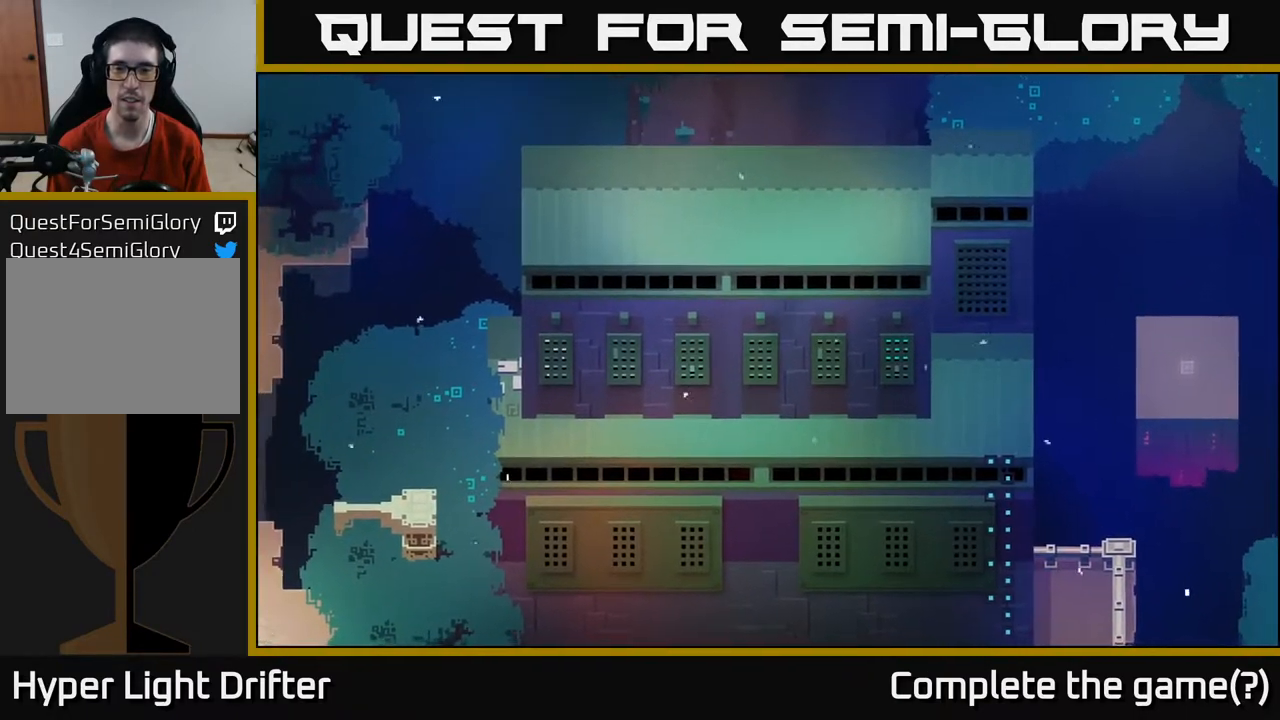
{"buttons": [], "left_stick": "right", "right_stick": "center", "events": []}
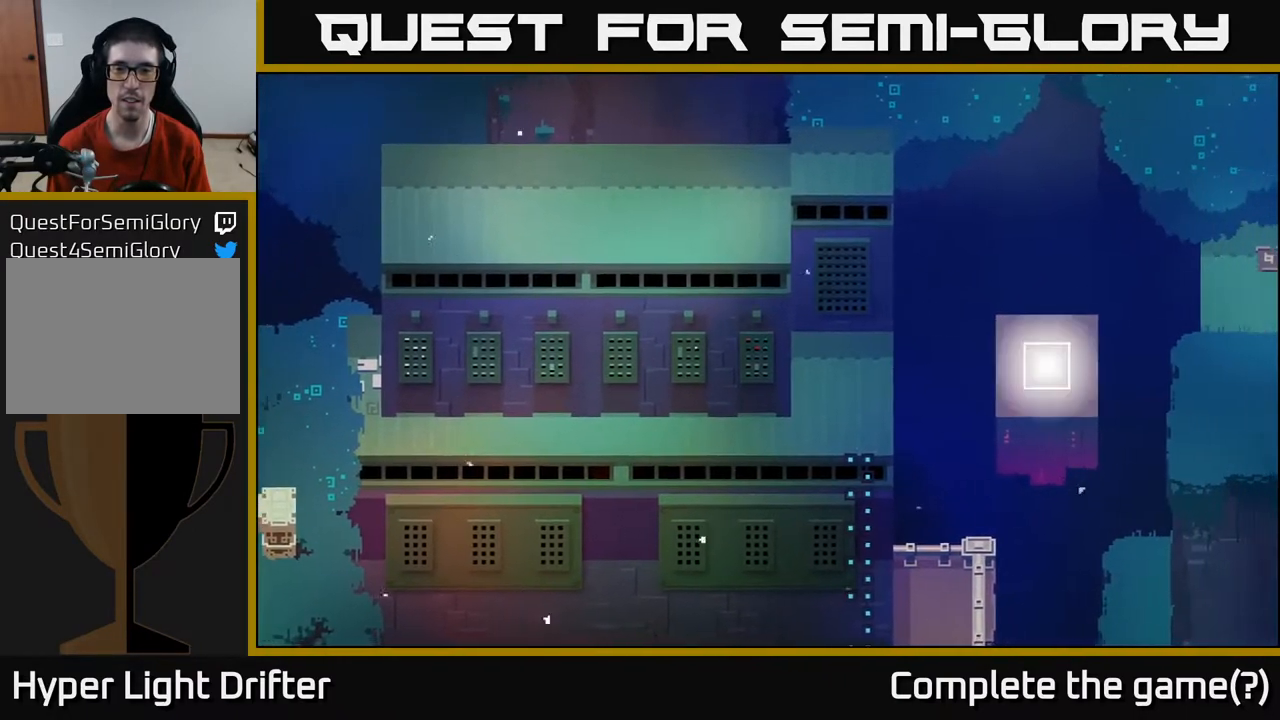
{"buttons": [], "left_stick": "left", "right_stick": "center", "events": [[67, "left_stick", "left"]]}
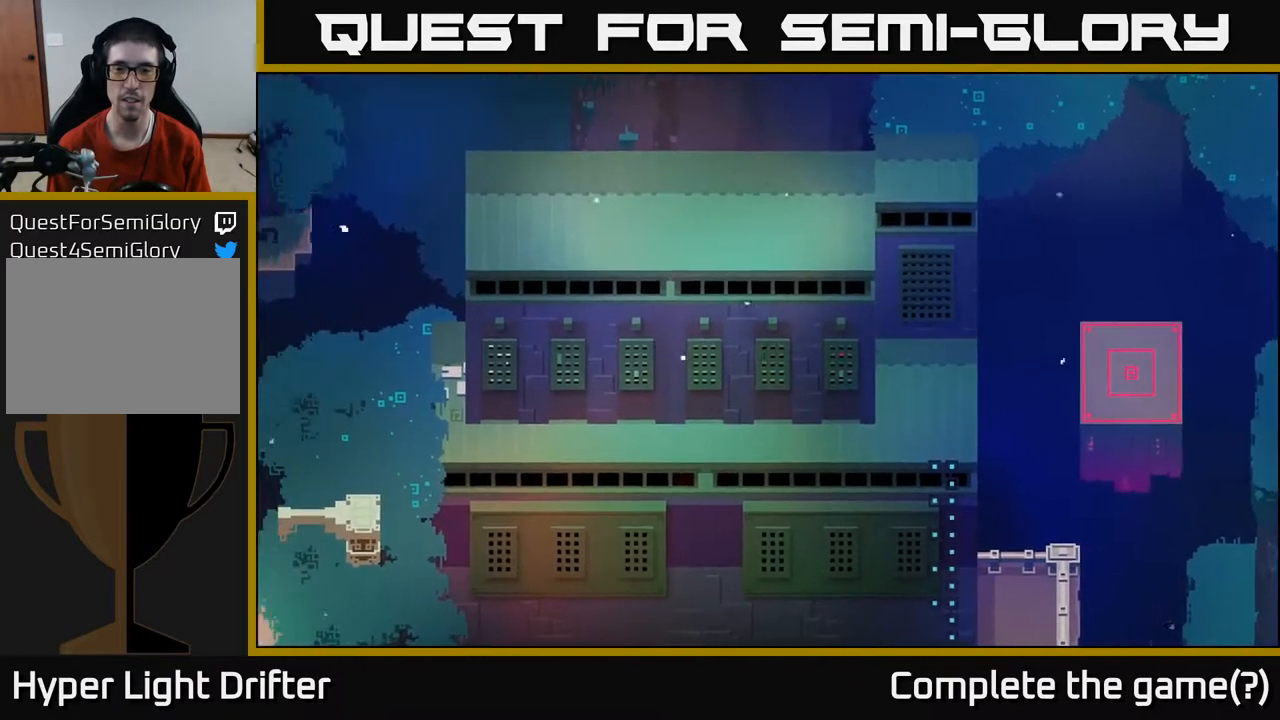
{"buttons": [], "left_stick": "right", "right_stick": "center", "events": [[133, "left_stick", "center"], [183, "left_stick", "right"]]}
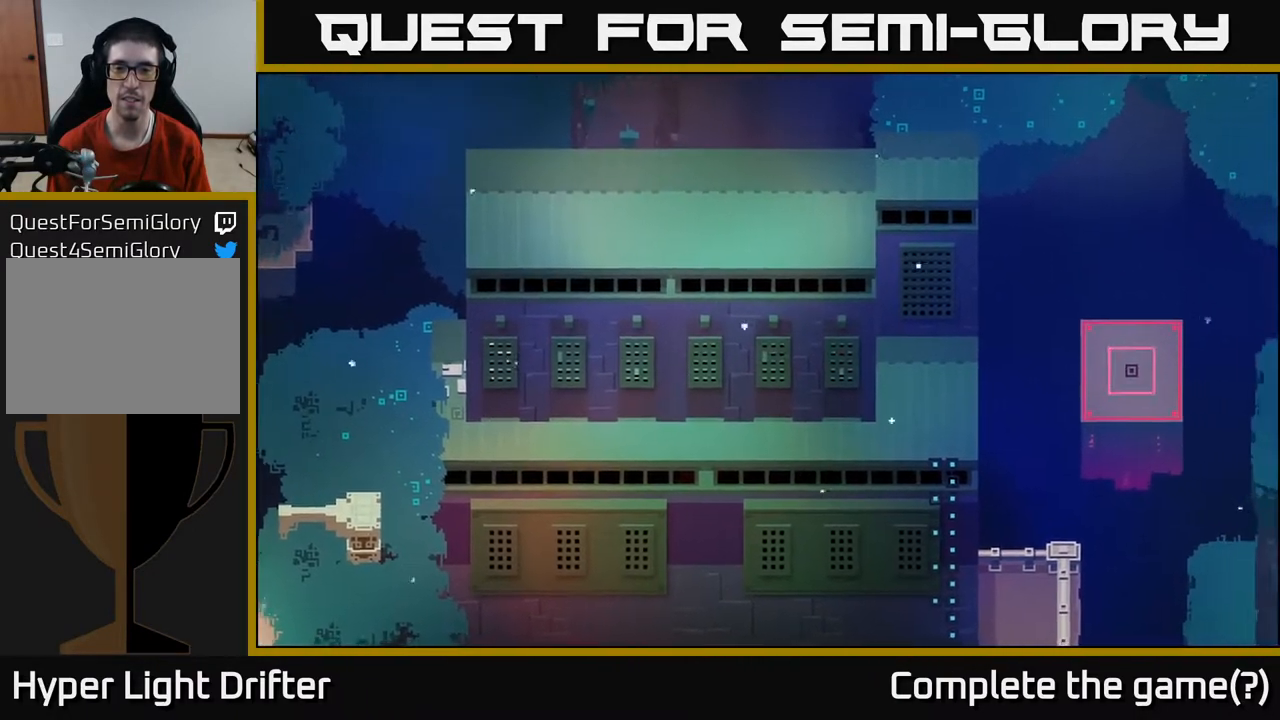
{"buttons": [], "left_stick": "left", "right_stick": "center", "events": [[317, "left_stick", "left"]]}
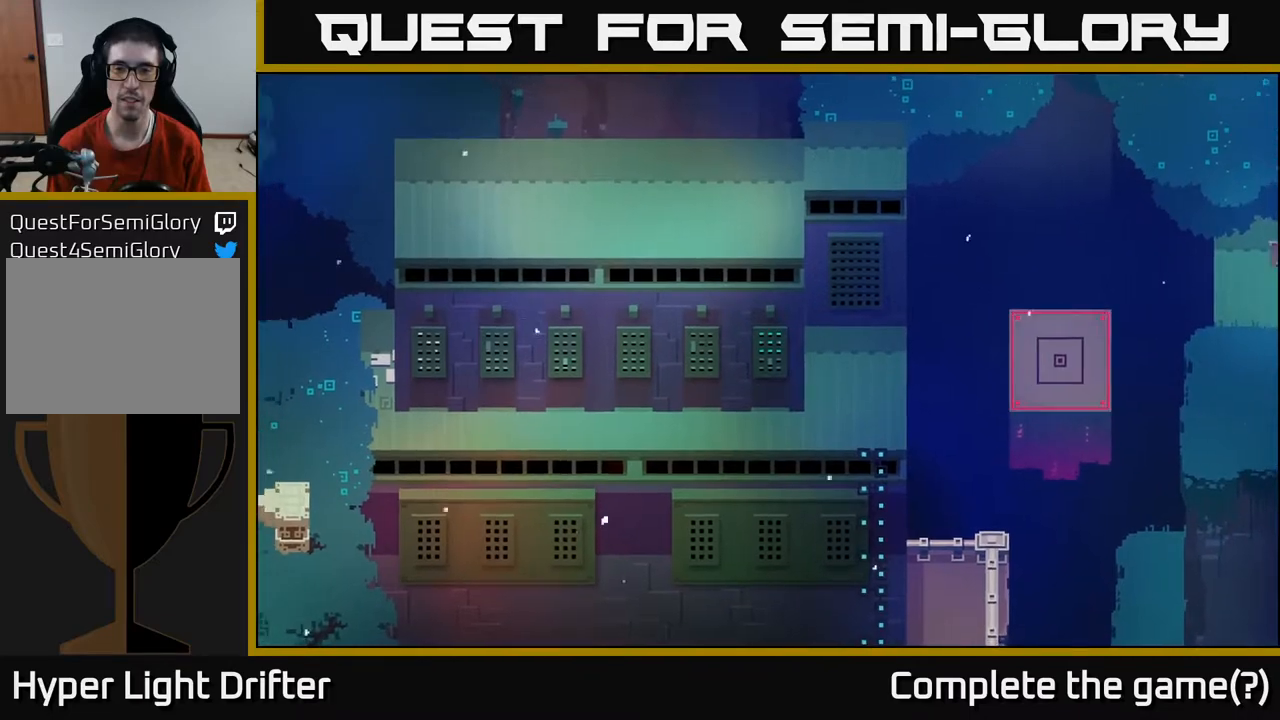
{"buttons": [], "left_stick": "left", "right_stick": "center", "events": []}
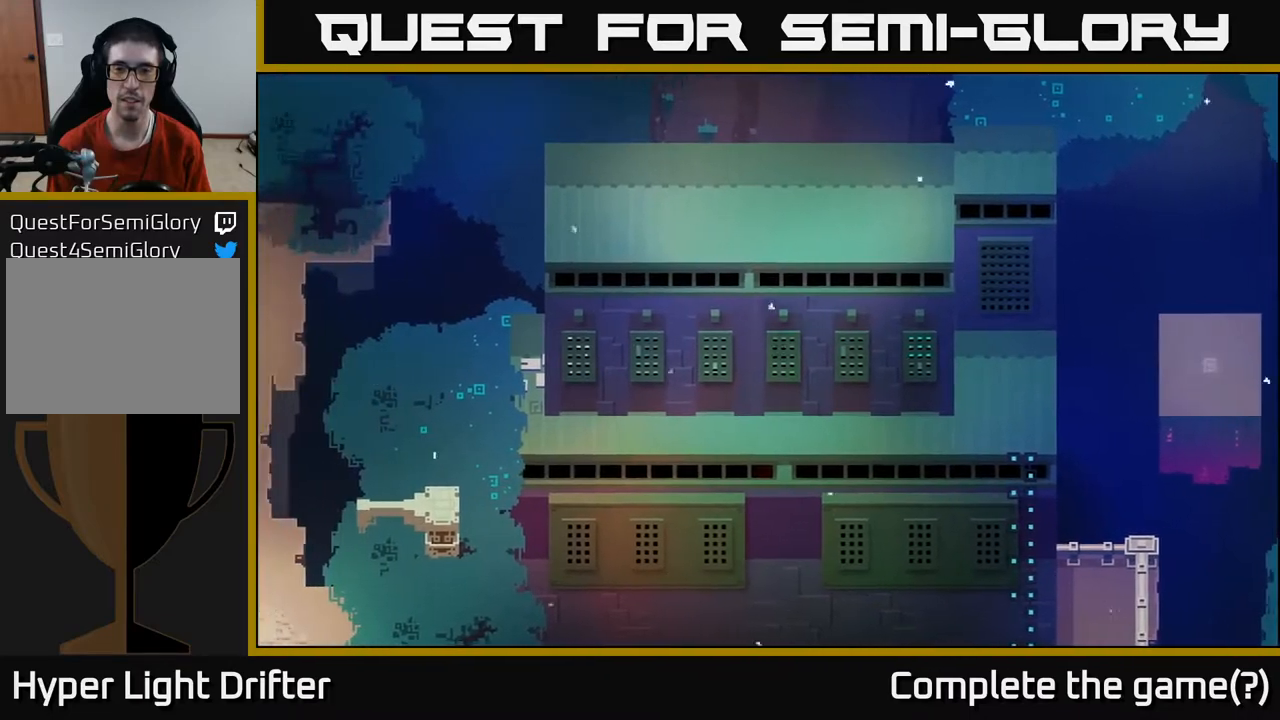
{"buttons": [], "left_stick": "left", "right_stick": "center", "events": []}
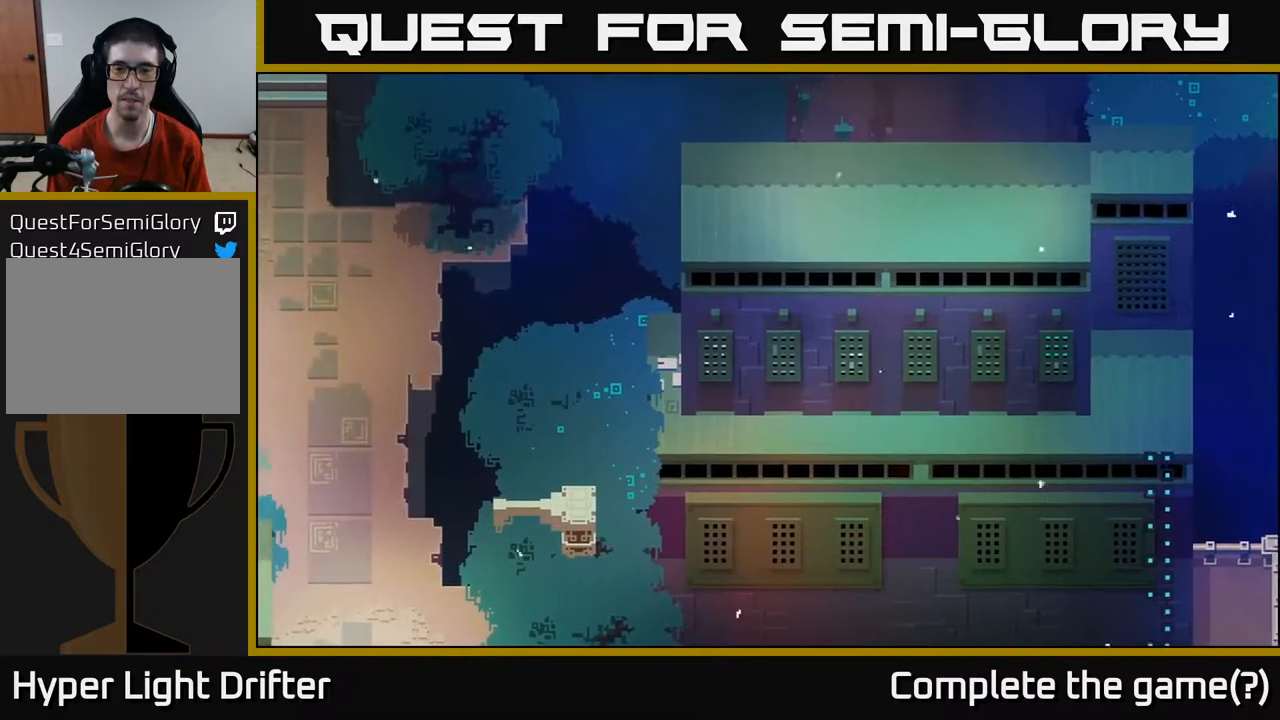
{"buttons": [], "left_stick": "left", "right_stick": "center", "events": []}
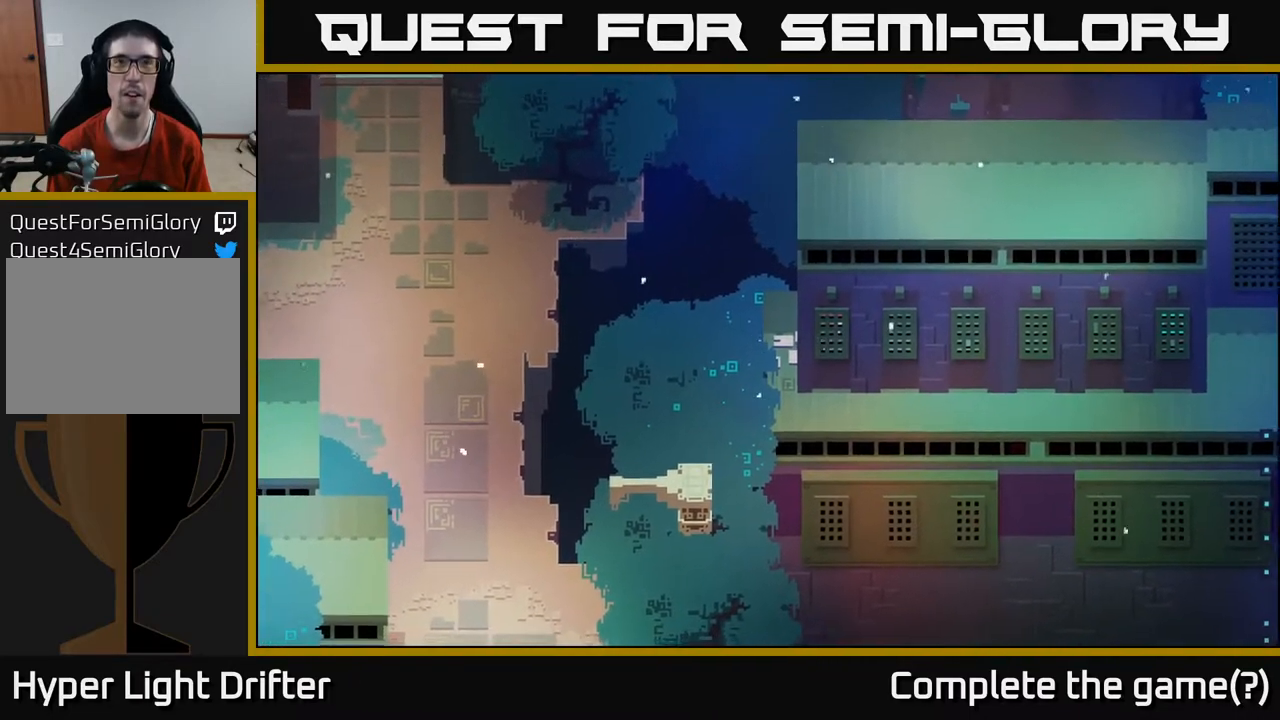
{"buttons": [], "left_stick": "down-right", "right_stick": "center", "events": [[283, "left_stick", "down"], [383, "left_stick", "down-right"]]}
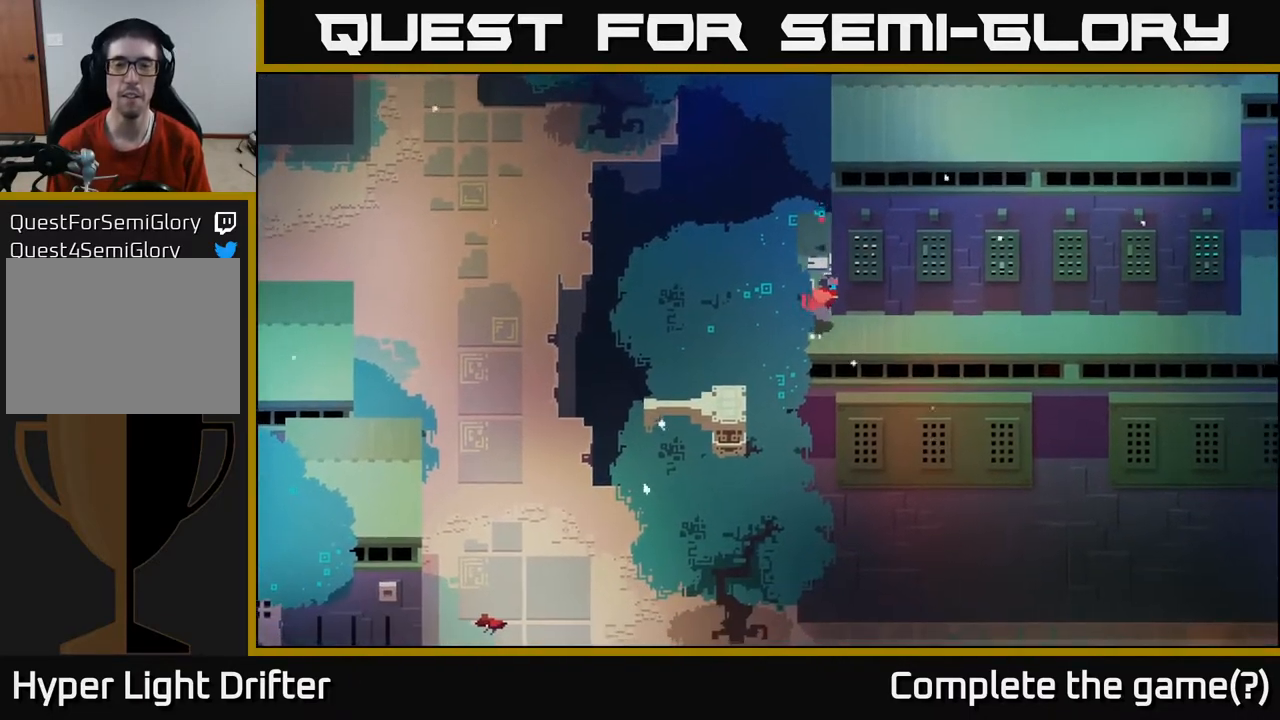
{"buttons": ["A"], "left_stick": "right", "right_stick": "center", "events": [[67, "left_stick", "right"], [433, "A", "down"]]}
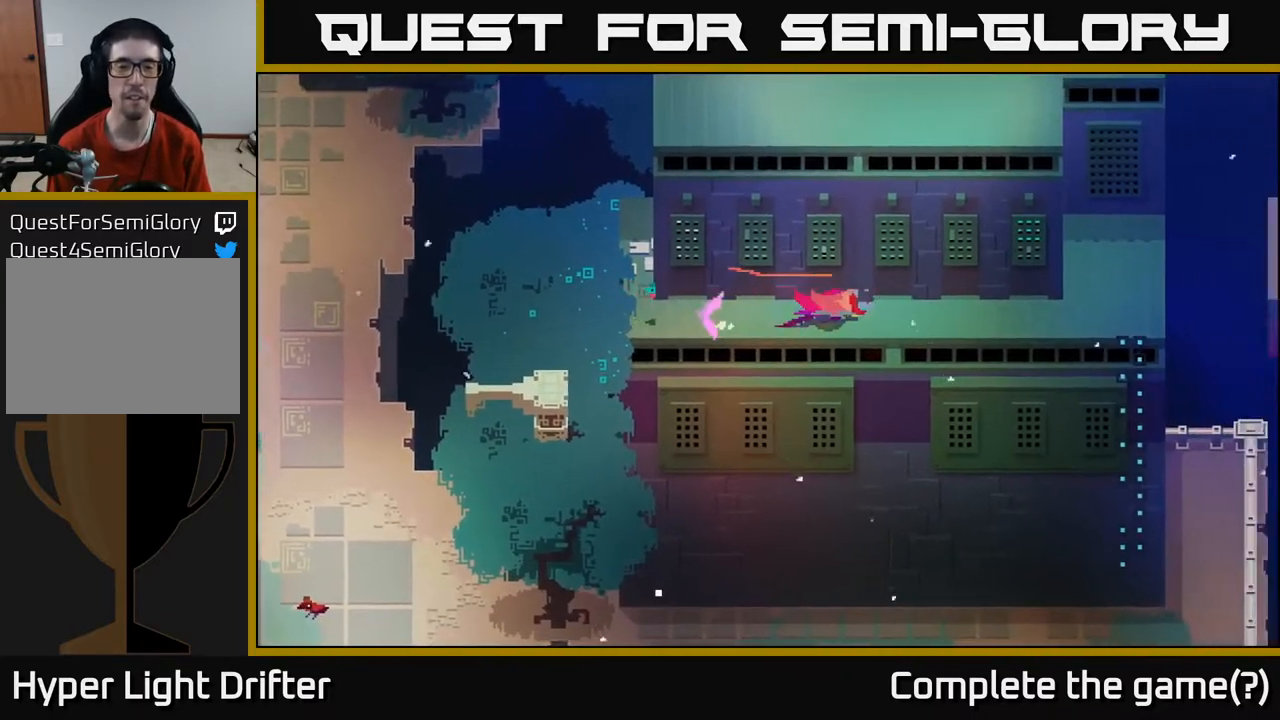
{"buttons": [], "left_stick": "down", "right_stick": "center", "events": [[83, "A", "up"], [450, "left_stick", "down"]]}
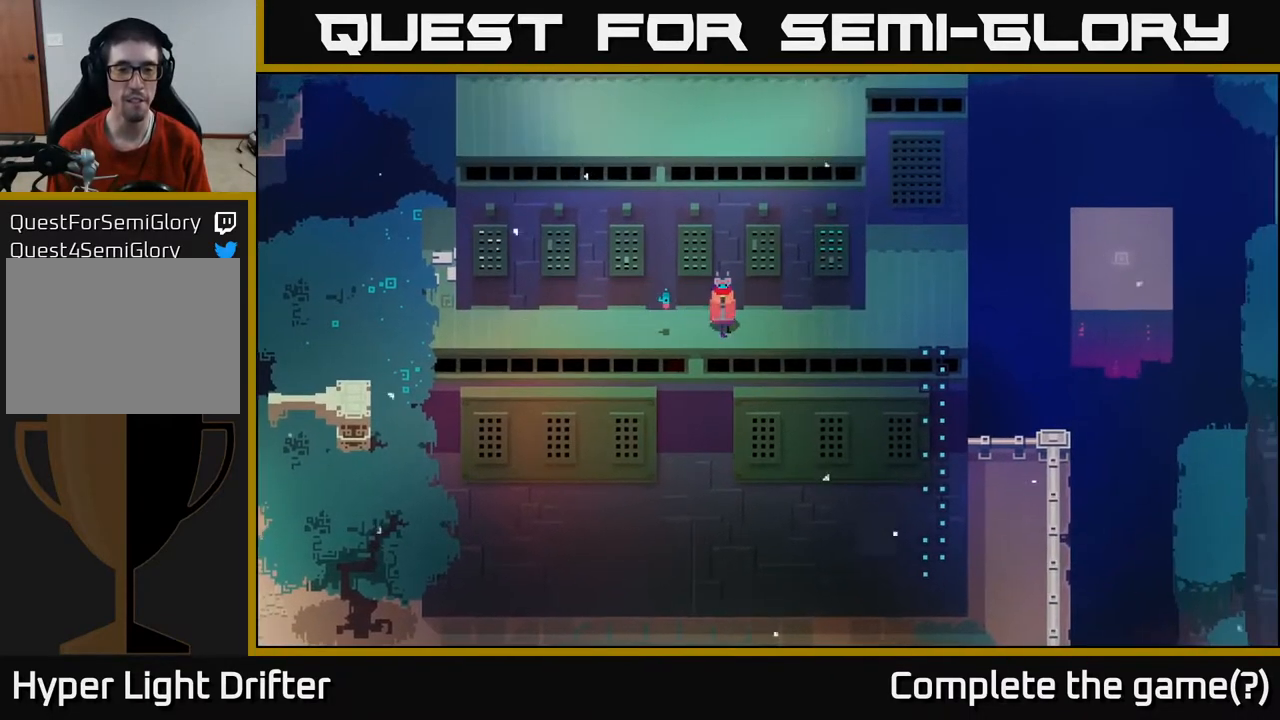
{"buttons": [], "left_stick": "left", "right_stick": "center", "events": [[83, "A", "down"], [233, "A", "up"], [400, "left_stick", "down-left"], [500, "left_stick", "left"]]}
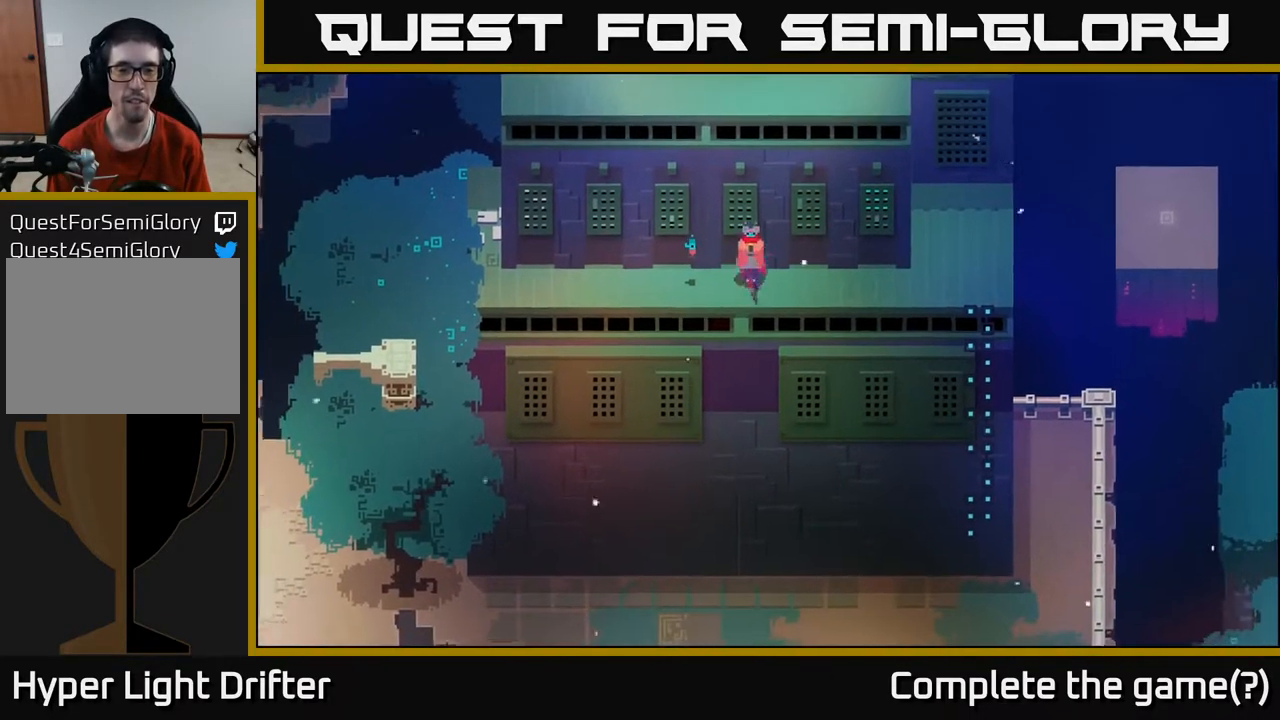
{"buttons": [], "left_stick": "left", "right_stick": "center", "events": []}
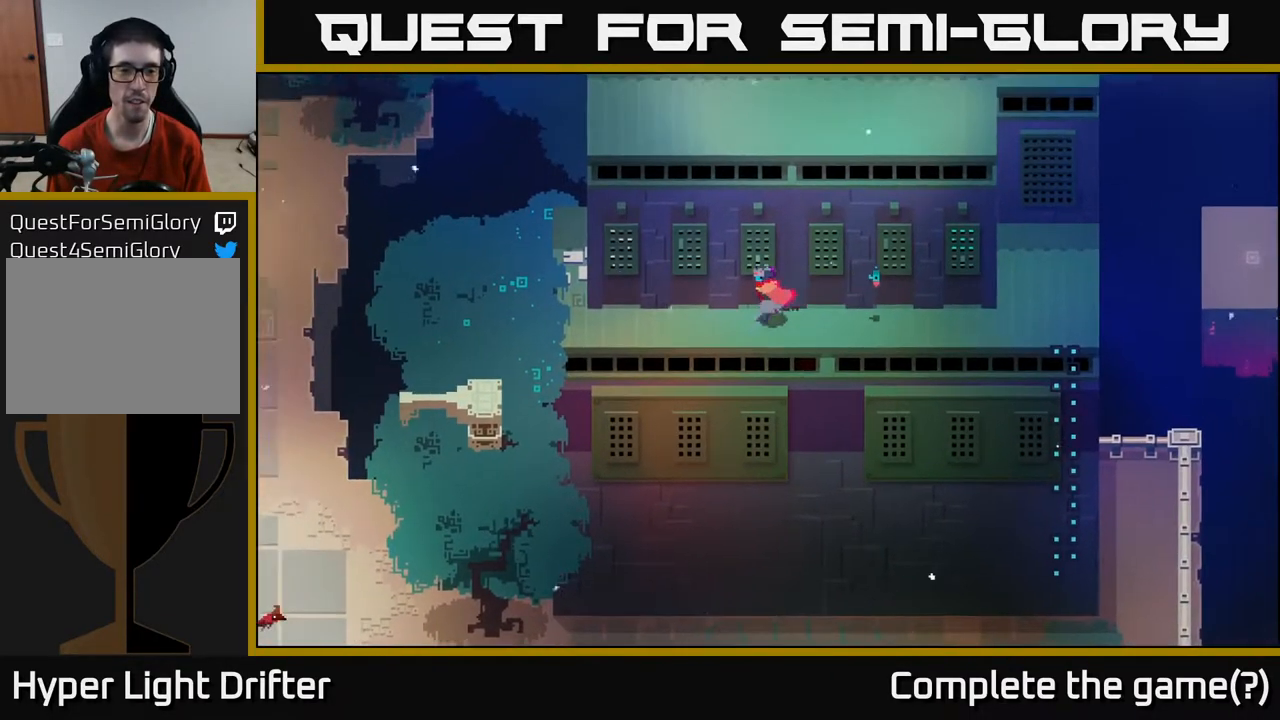
{"buttons": [], "left_stick": "left", "right_stick": "center", "events": []}
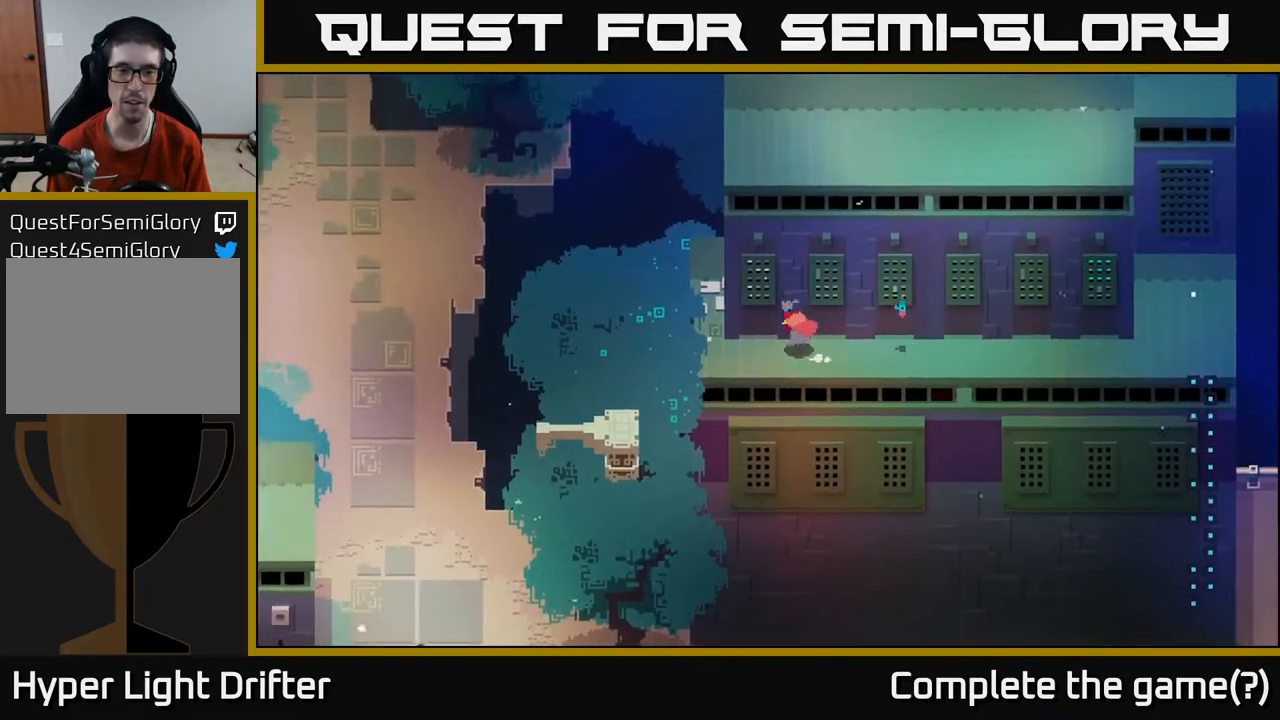
{"buttons": ["A"], "left_stick": "left", "right_stick": "center", "events": [[450, "A", "down"]]}
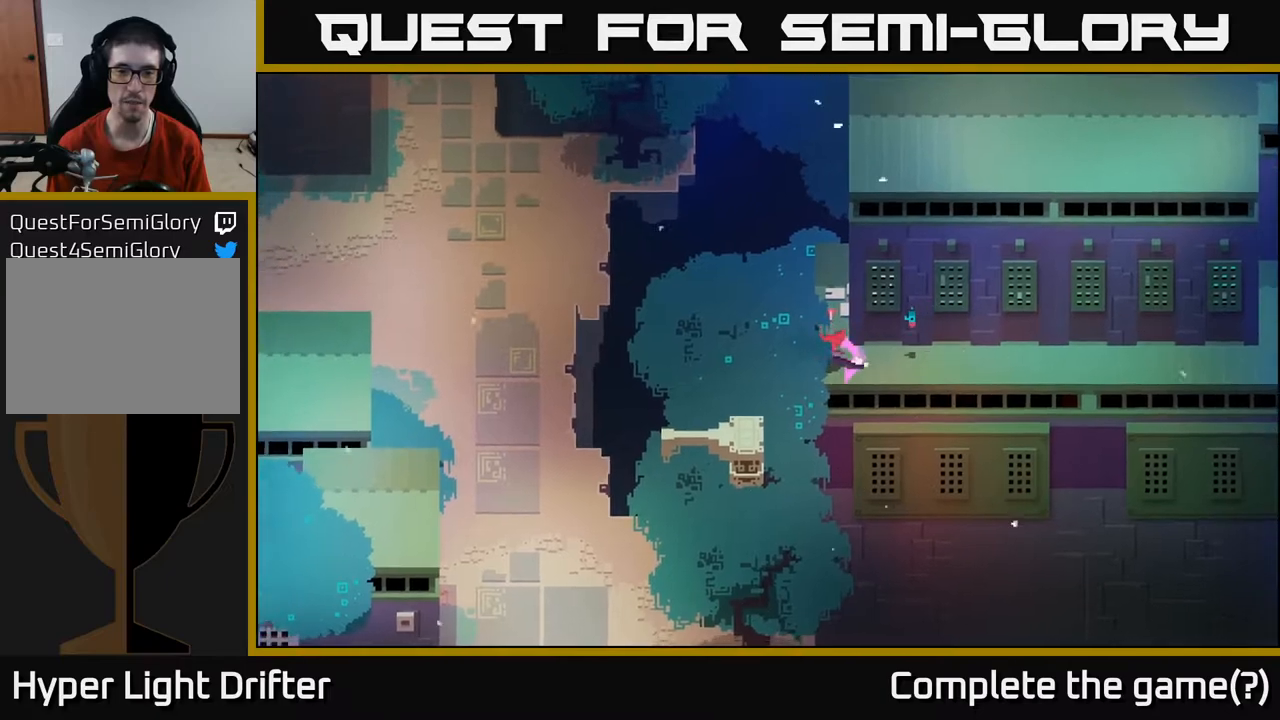
{"buttons": [], "left_stick": "up-left", "right_stick": "center", "events": [[117, "A", "up"], [383, "left_stick", "up-left"]]}
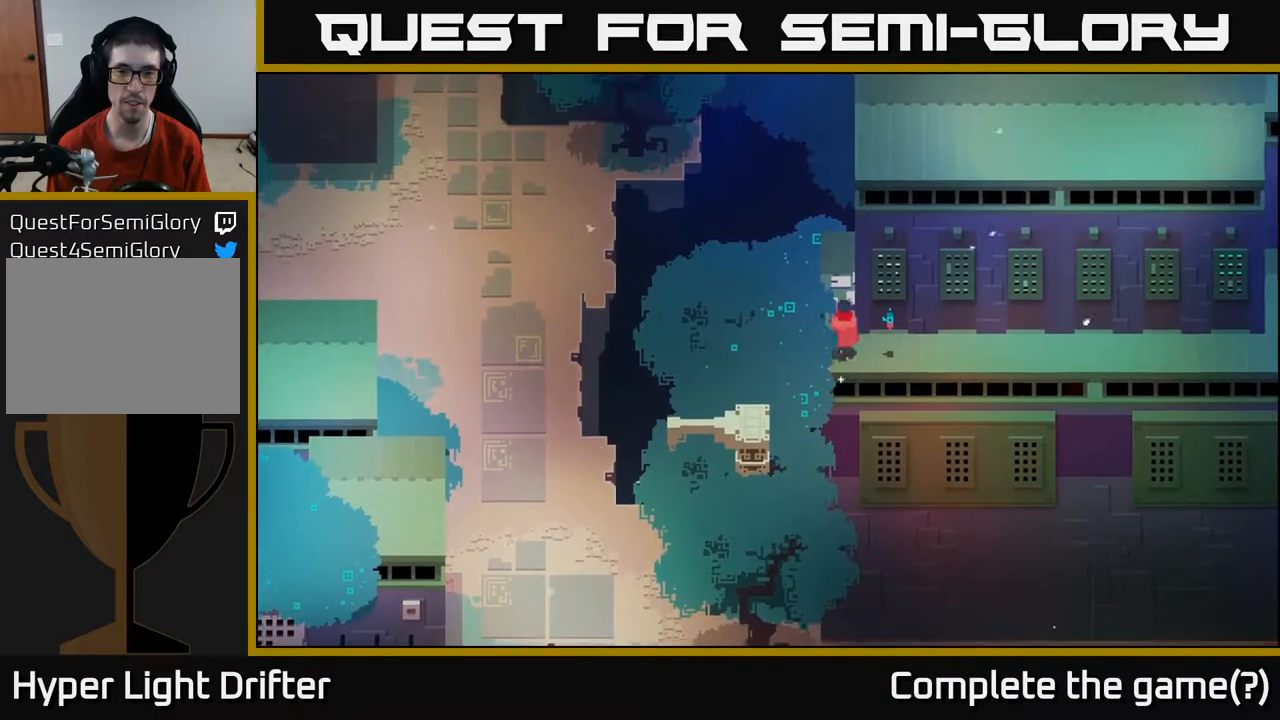
{"buttons": [], "left_stick": "up-left", "right_stick": "center", "events": [[100, "A", "down"], [267, "A", "up"]]}
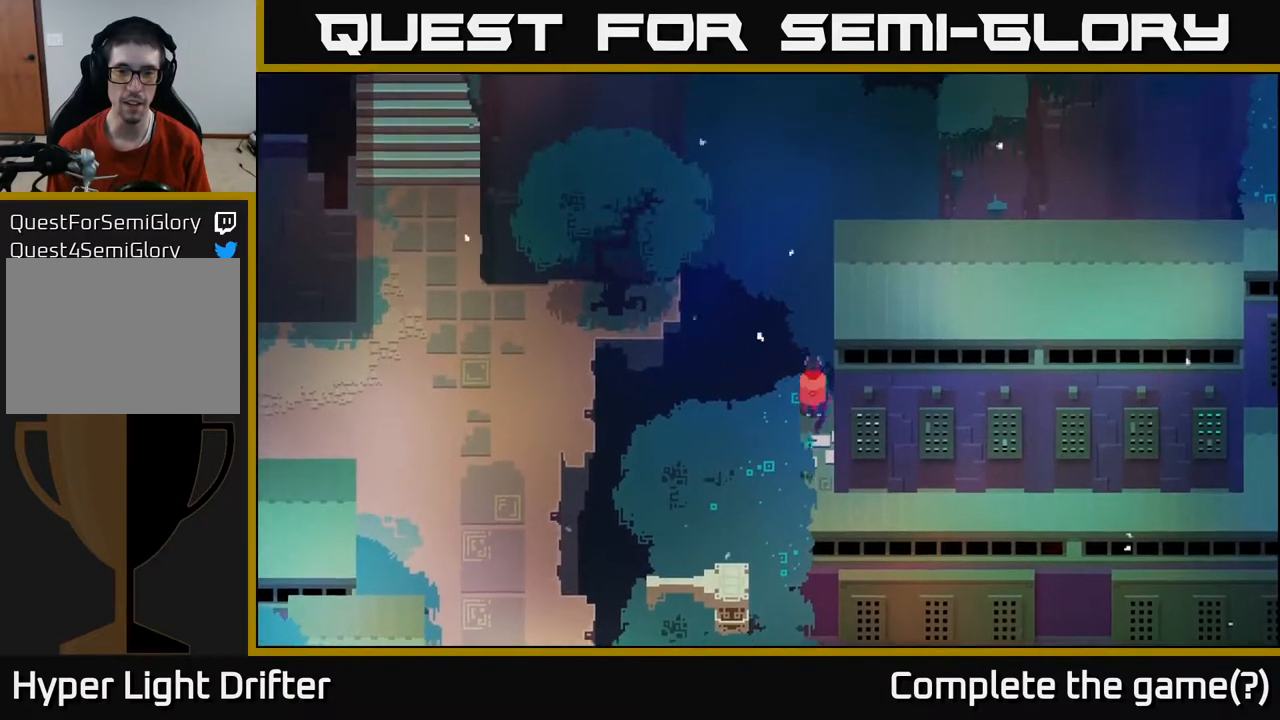
{"buttons": [], "left_stick": "up-left", "right_stick": "center", "events": [[200, "A", "down"], [383, "A", "up"]]}
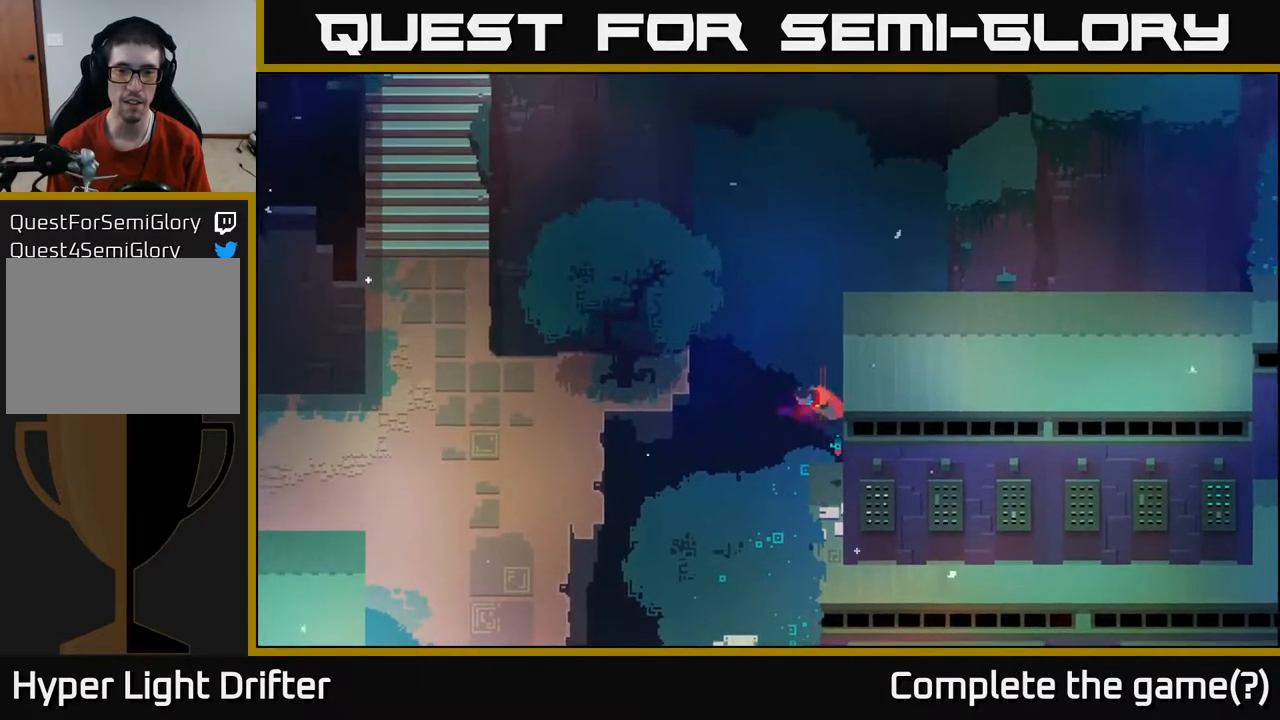
{"buttons": [], "left_stick": "down", "right_stick": "center", "events": [[100, "left_stick", "center"], [233, "left_stick", "up"], [333, "left_stick", "center"], [383, "left_stick", "down"]]}
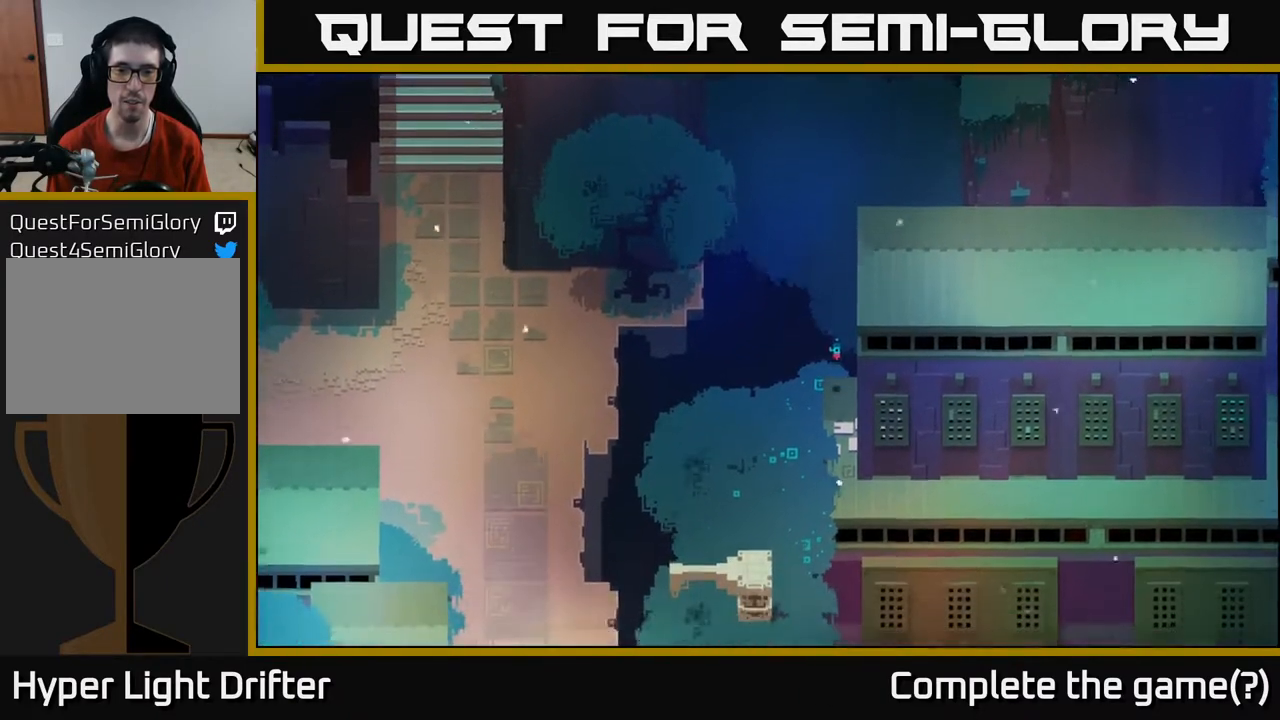
{"buttons": [], "left_stick": "center", "right_stick": "center", "events": [[50, "left_stick", "down-right"], [350, "left_stick", "center"]]}
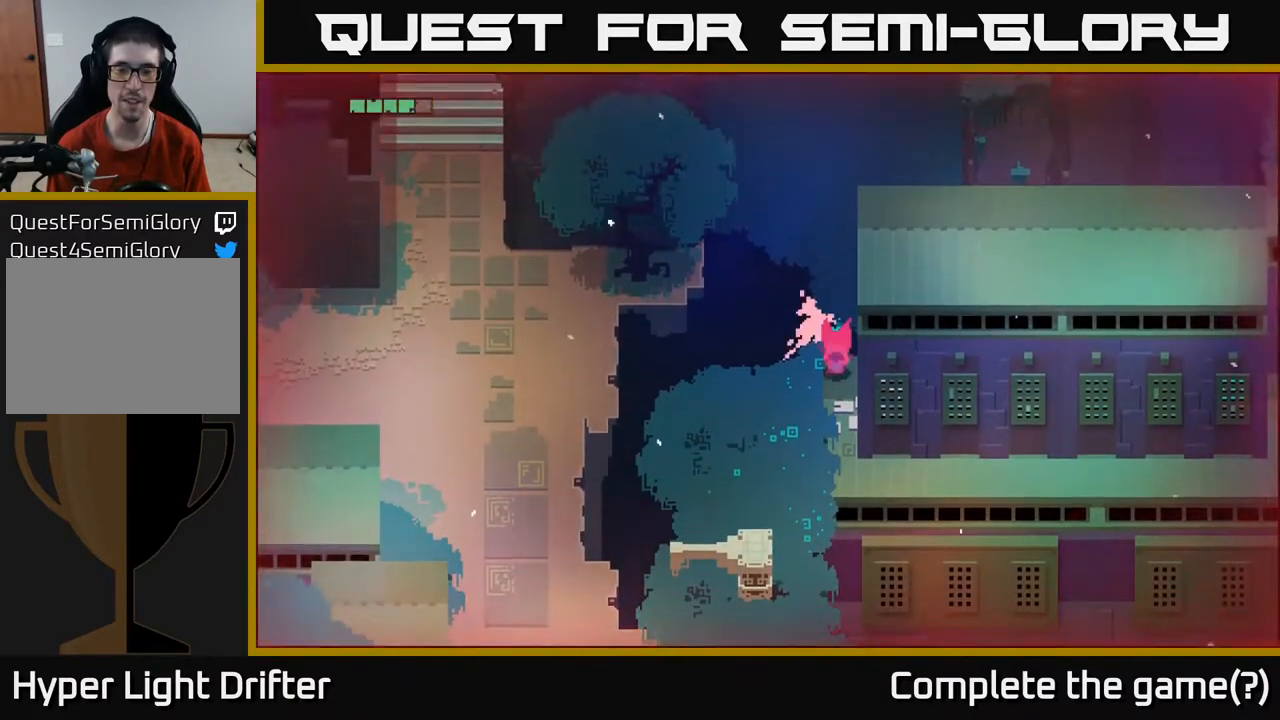
{"buttons": [], "left_stick": "down", "right_stick": "center", "events": [[450, "left_stick", "down"]]}
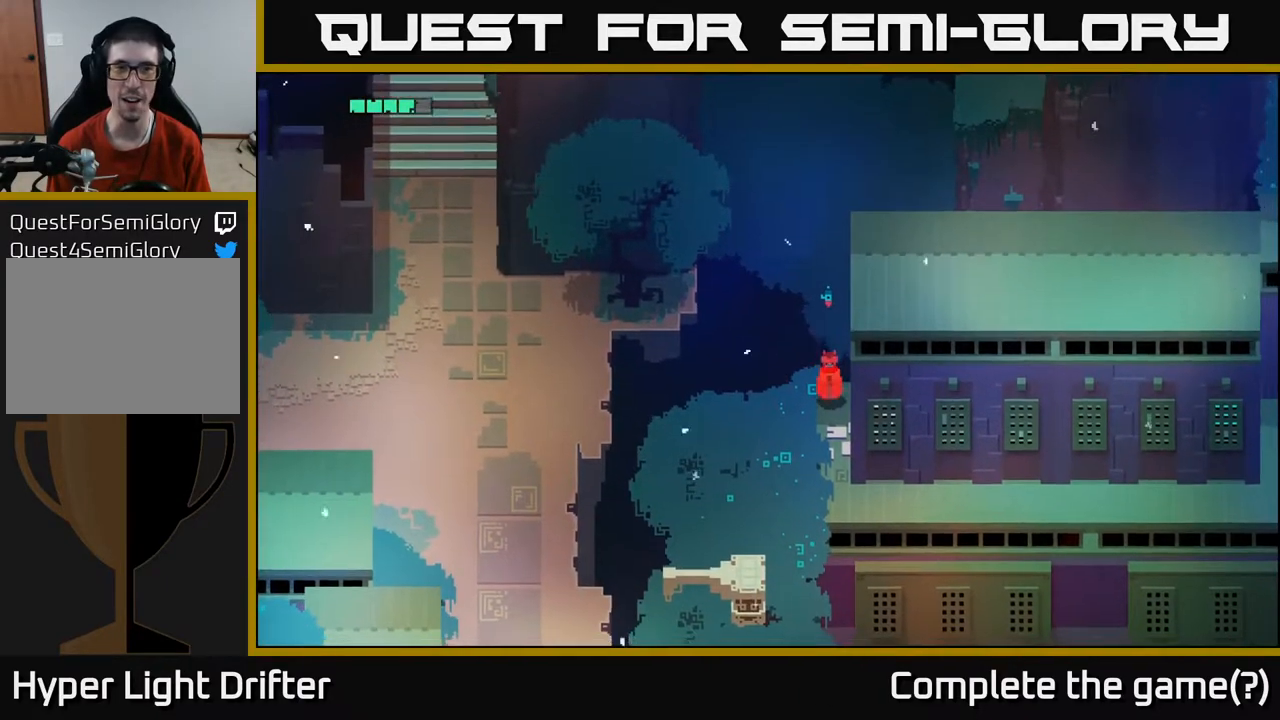
{"buttons": [], "left_stick": "down", "right_stick": "center", "events": []}
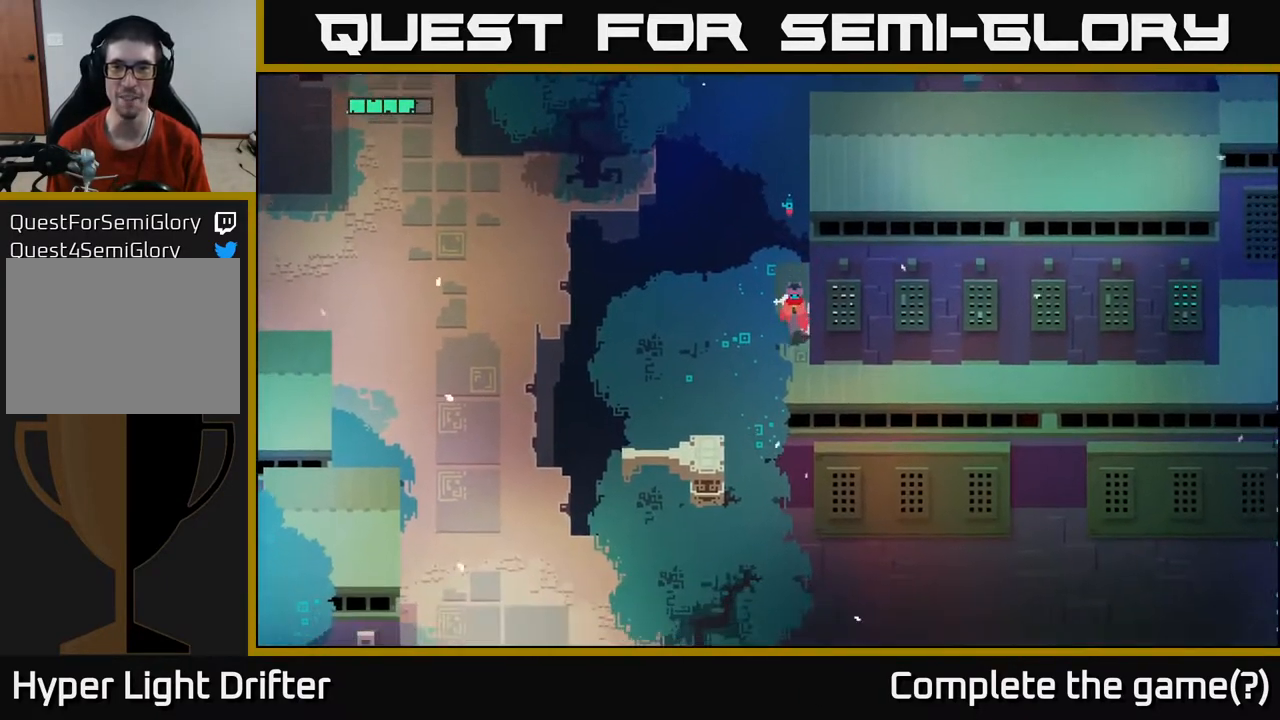
{"buttons": [], "left_stick": "right", "right_stick": "center", "events": [[283, "left_stick", "right"]]}
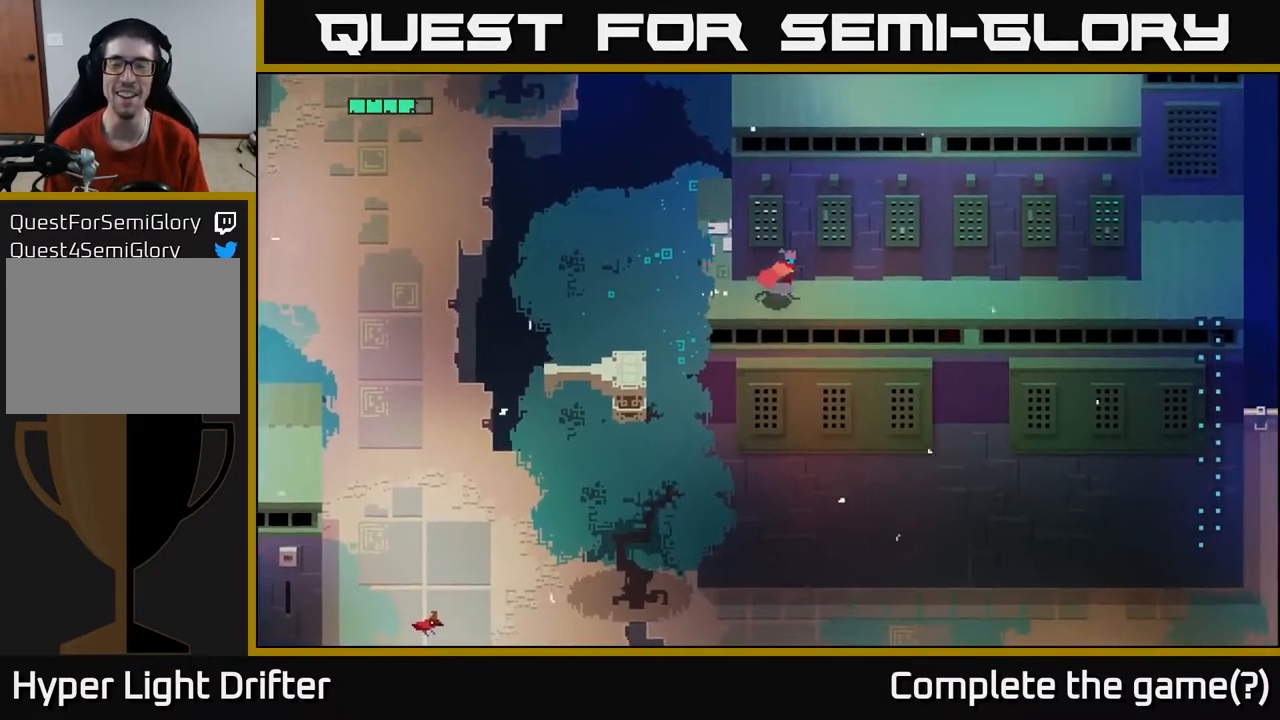
{"buttons": [], "left_stick": "right", "right_stick": "center", "events": [[250, "A", "down"], [383, "A", "up"]]}